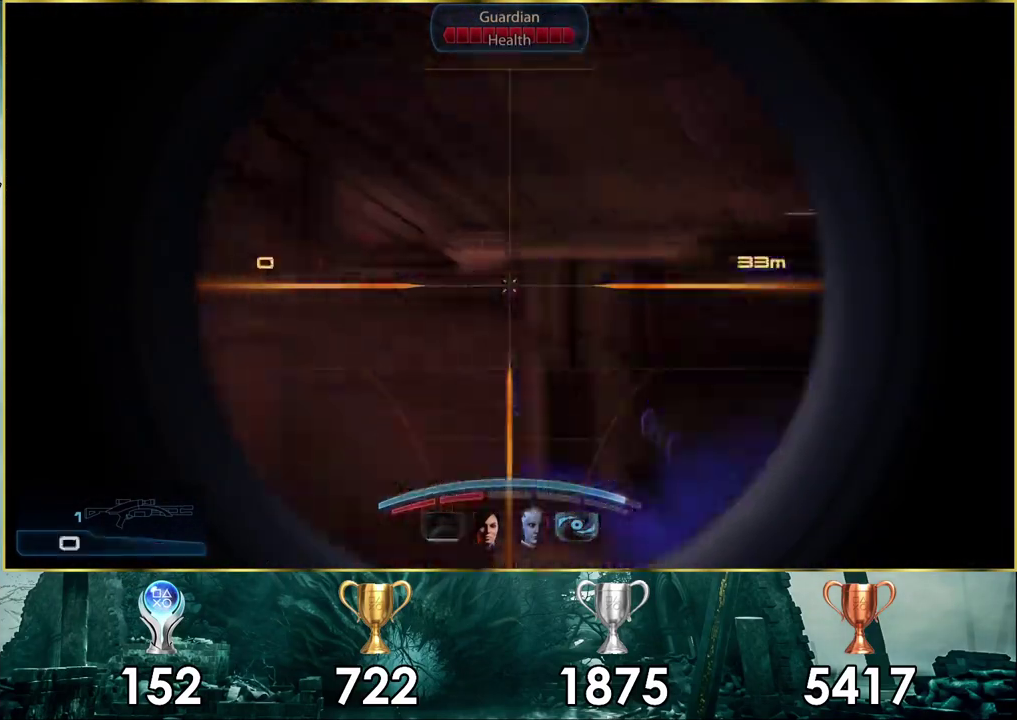
Gameplay with a controller (PlayStation layout); each line is a JSON object with the inputs held at the frame after it (dt_ms = milliseconds from this image to that frame). "events" lists button and stick changes between this image and that frame as [ms after this image, input, new state], when the widget could be followed in between. Not read: L1 R1.
{"dt_ms": 300, "buttons": [], "left_stick": "center", "right_stick": "center", "events": [[250, "L2", "up"]]}
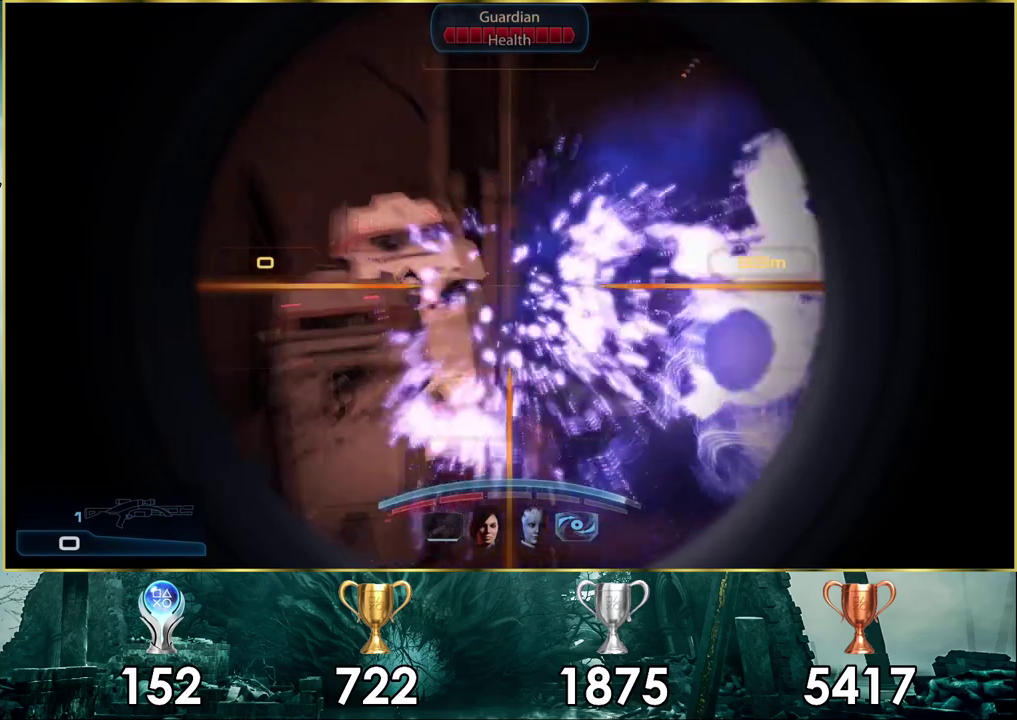
{"dt_ms": 500, "buttons": [], "left_stick": "center", "right_stick": "left", "events": [[500, "right_stick", "left"]]}
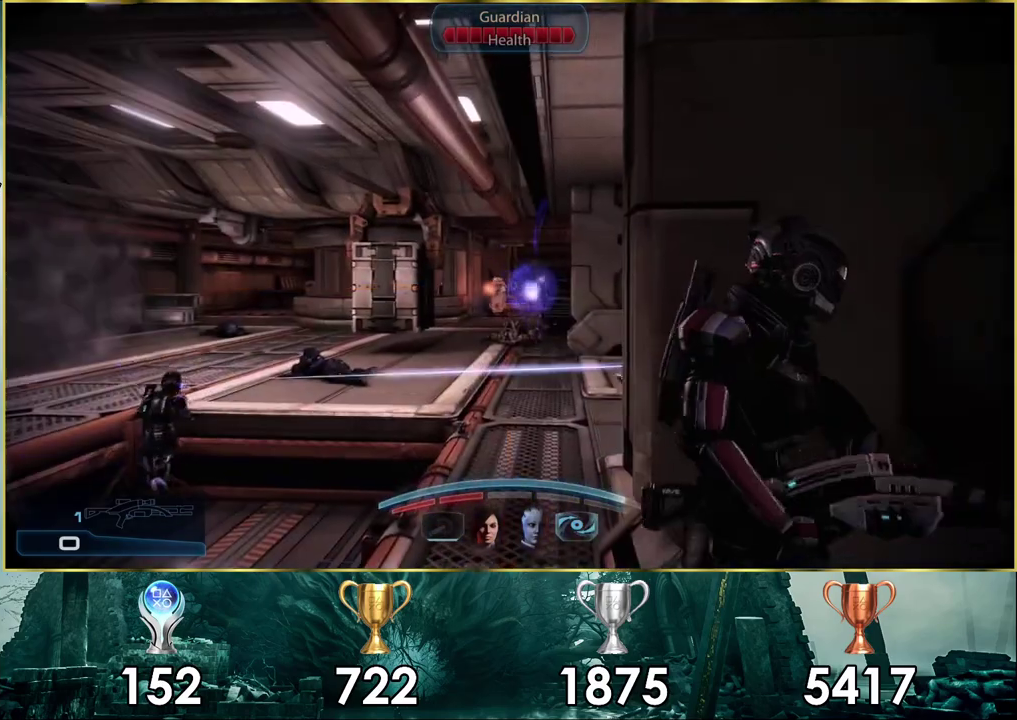
{"dt_ms": 500, "buttons": [], "left_stick": "center", "right_stick": "left", "events": [[217, "right_stick", "center"], [467, "right_stick", "left"]]}
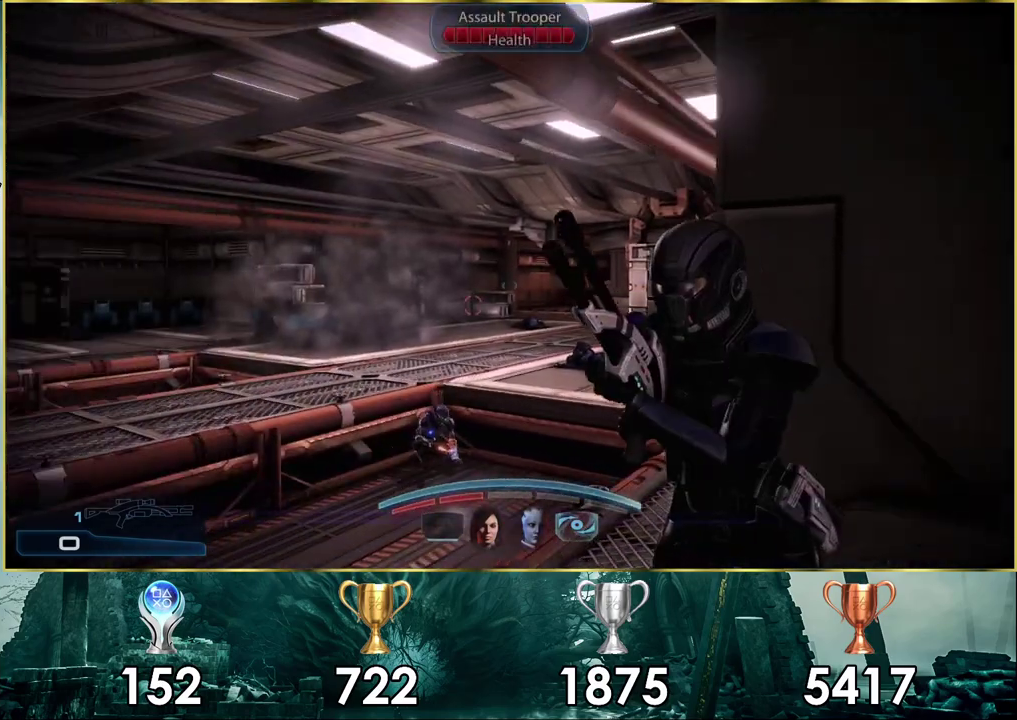
{"dt_ms": 400, "buttons": [], "left_stick": "center", "right_stick": "right", "events": [[133, "right_stick", "center"], [283, "right_stick", "right"]]}
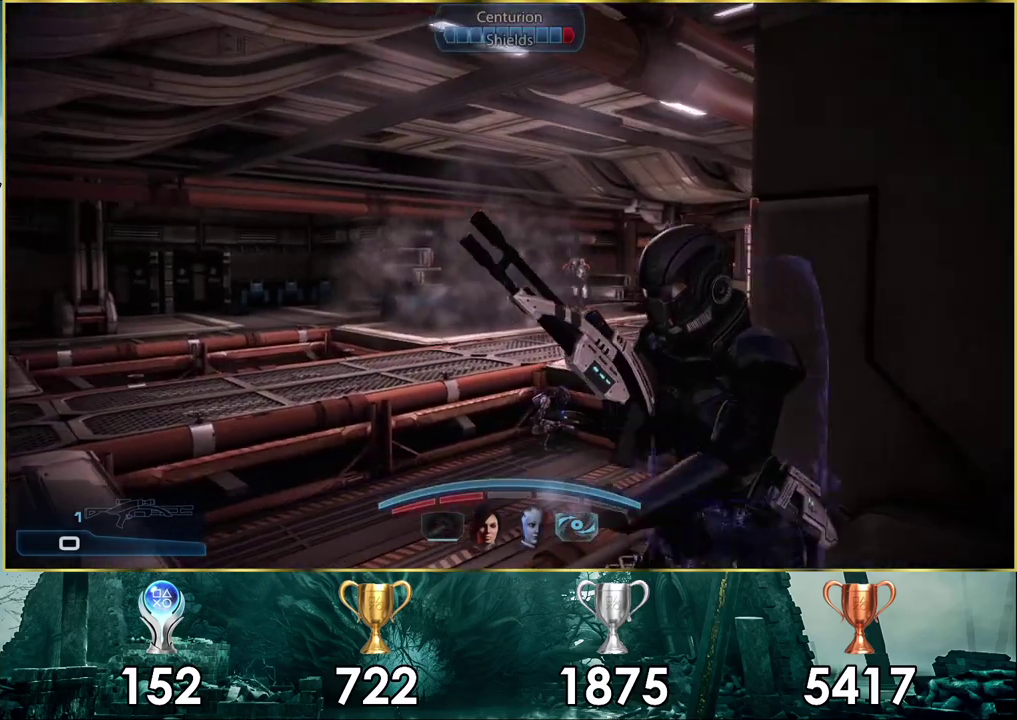
{"dt_ms": 400, "buttons": [], "left_stick": "center", "right_stick": "right", "events": [[67, "right_stick", "center"], [333, "right_stick", "right"]]}
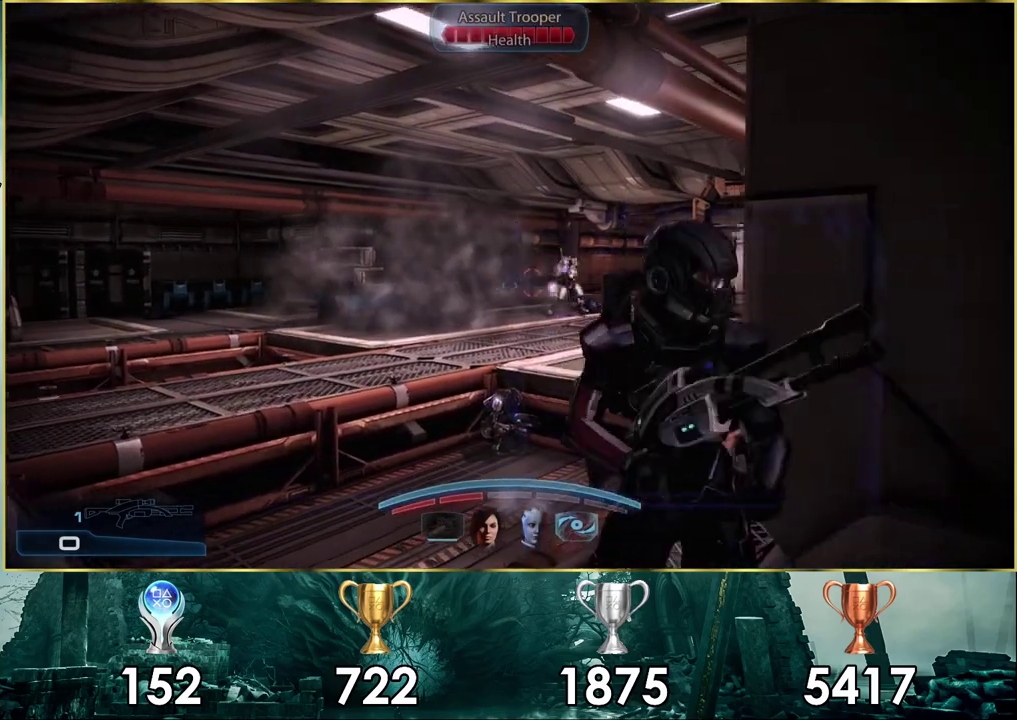
{"dt_ms": 600, "buttons": [], "left_stick": "center", "right_stick": "right", "events": [[133, "right_stick", "center"], [567, "right_stick", "right"]]}
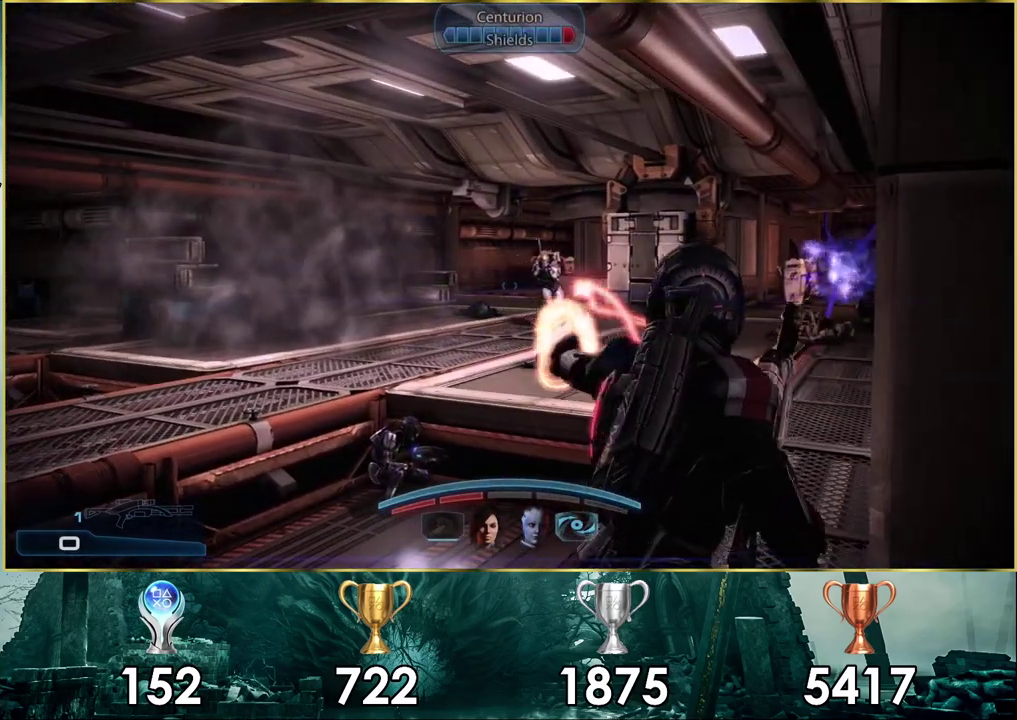
{"dt_ms": 300, "buttons": [], "left_stick": "center", "right_stick": "center", "events": [[283, "right_stick", "center"]]}
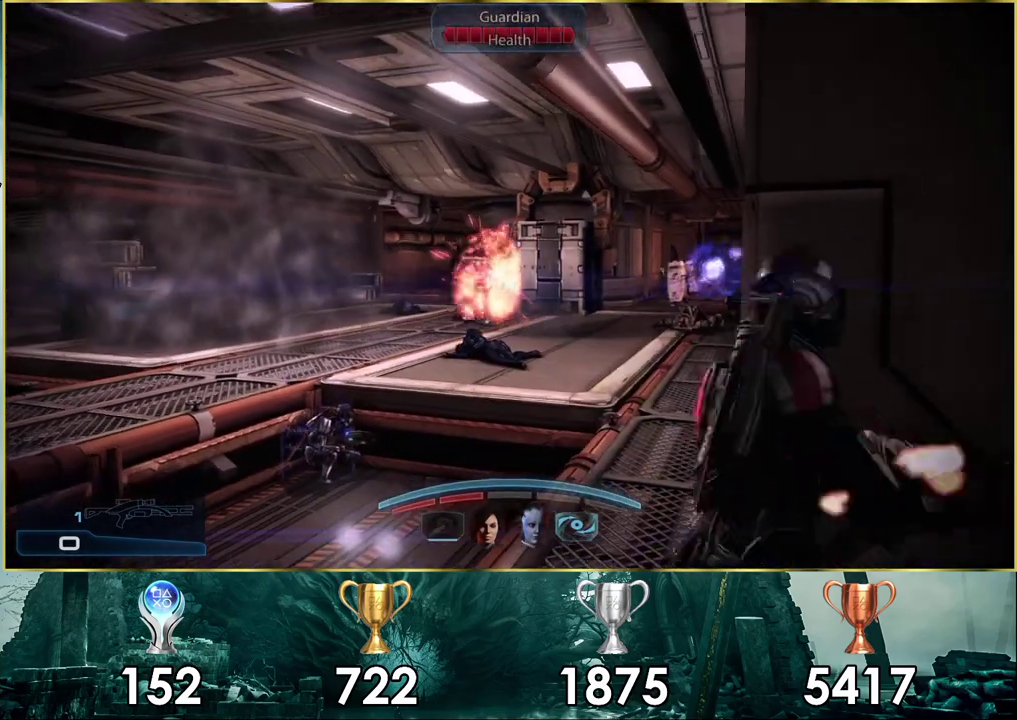
{"dt_ms": 300, "buttons": ["SQUARE"], "left_stick": "center", "right_stick": "center", "events": [[283, "SQUARE", "down"]]}
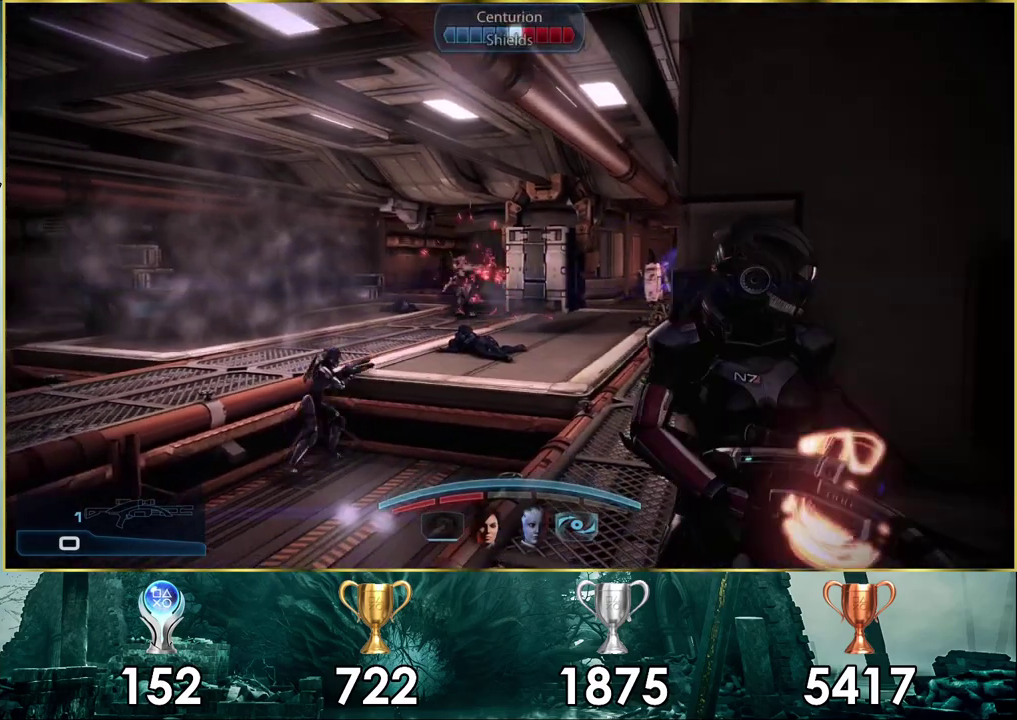
{"dt_ms": 100, "buttons": [], "left_stick": "center", "right_stick": "center", "events": [[83, "SQUARE", "up"]]}
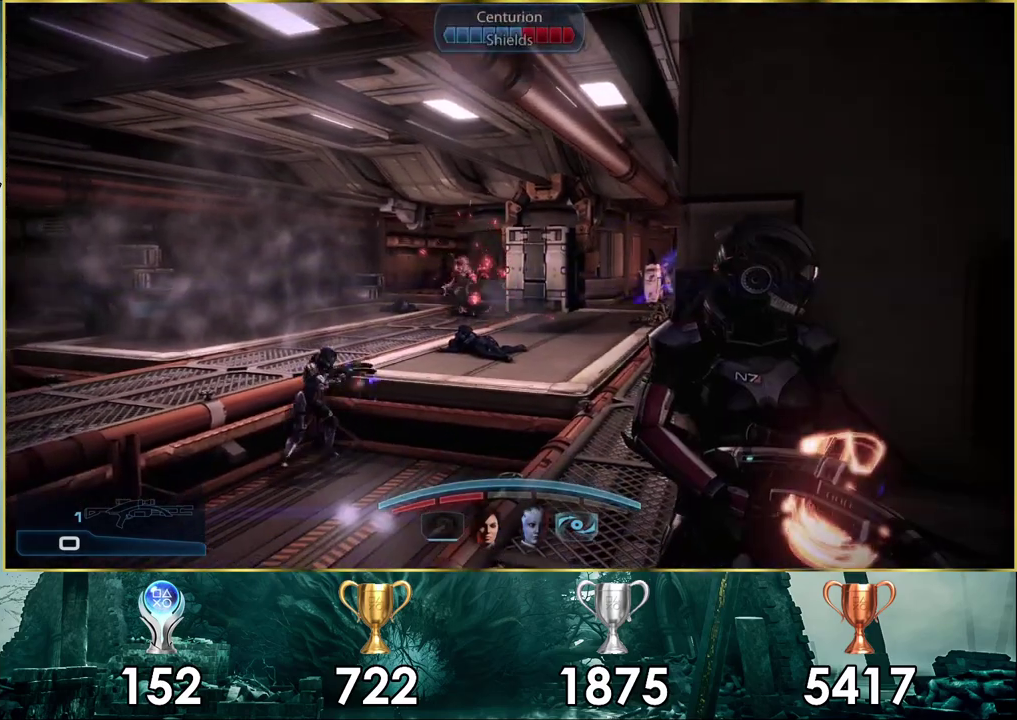
{"dt_ms": 200, "buttons": [], "left_stick": "center", "right_stick": "center", "events": [[50, "SQUARE", "down"], [133, "SQUARE", "up"]]}
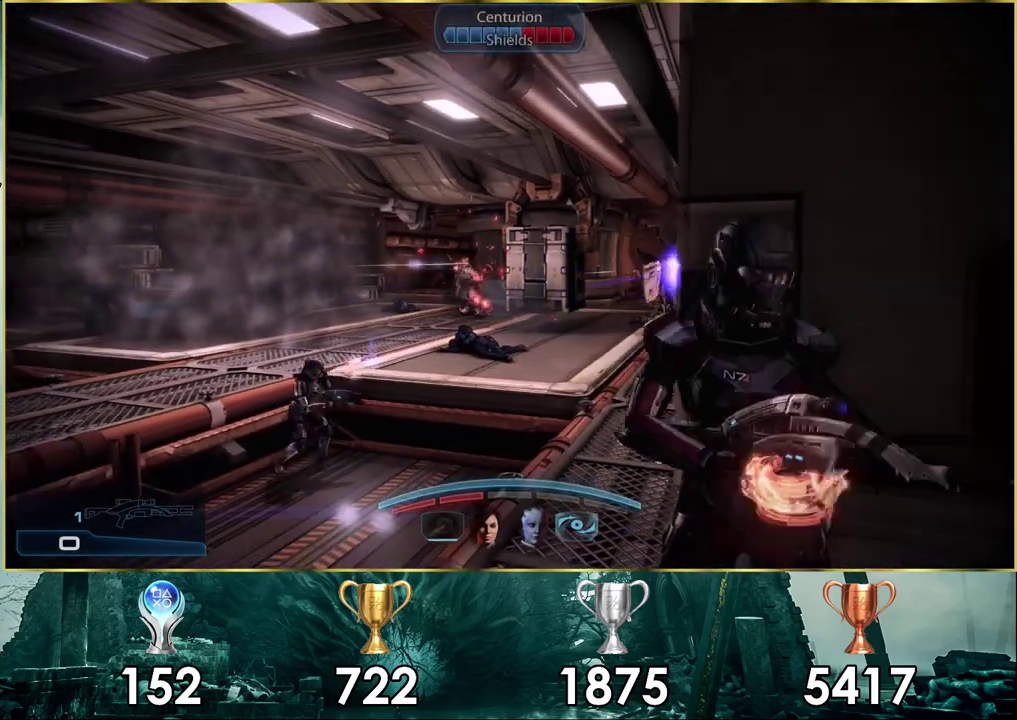
{"dt_ms": 500, "buttons": [], "left_stick": "center", "right_stick": "center", "events": [[17, "SQUARE", "down"], [83, "SQUARE", "up"], [317, "right_stick", "right"], [433, "right_stick", "center"]]}
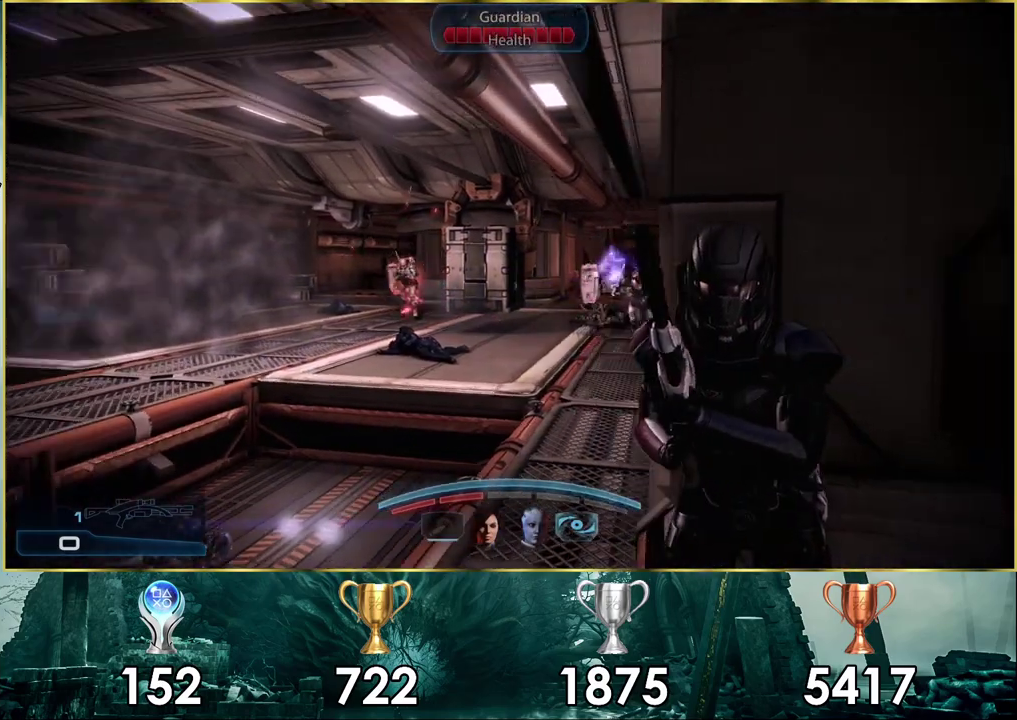
{"dt_ms": 400, "buttons": [], "left_stick": "center", "right_stick": "center", "events": [[233, "right_stick", "down-right"], [350, "right_stick", "center"]]}
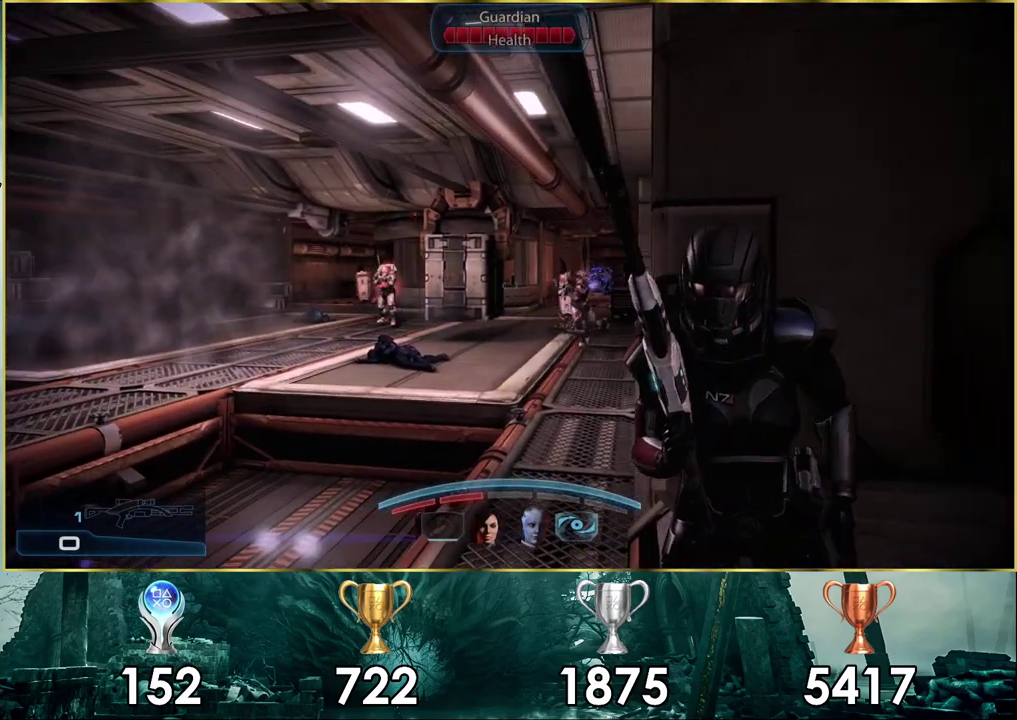
{"dt_ms": 500, "buttons": [], "left_stick": "center", "right_stick": "center", "events": [[217, "right_stick", "right"], [300, "right_stick", "center"]]}
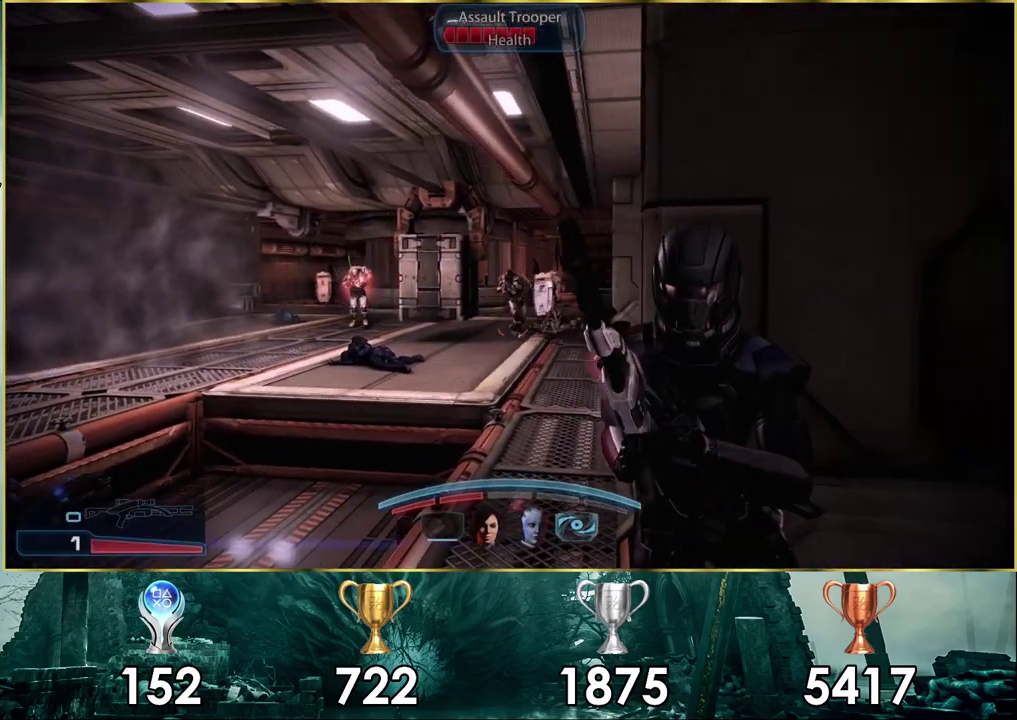
{"dt_ms": 500, "buttons": [], "left_stick": "center", "right_stick": "right", "events": [[83, "right_stick", "right"], [300, "right_stick", "center"], [467, "right_stick", "right"]]}
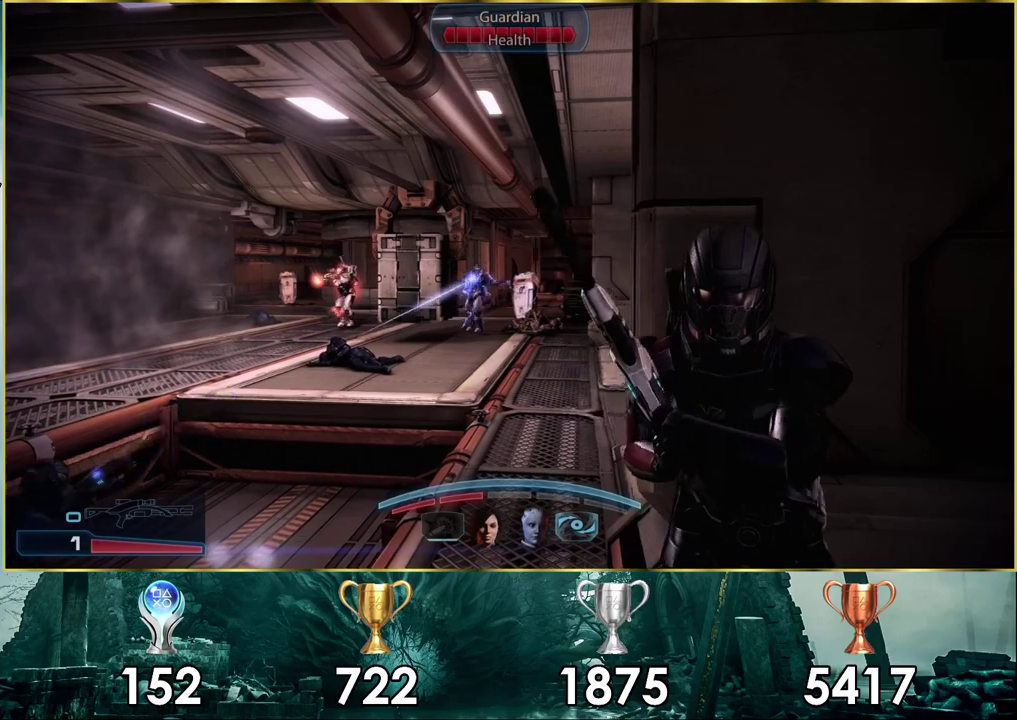
{"dt_ms": 400, "buttons": ["L2"], "left_stick": "center", "right_stick": "center", "events": [[283, "right_stick", "center"], [300, "L2", "down"]]}
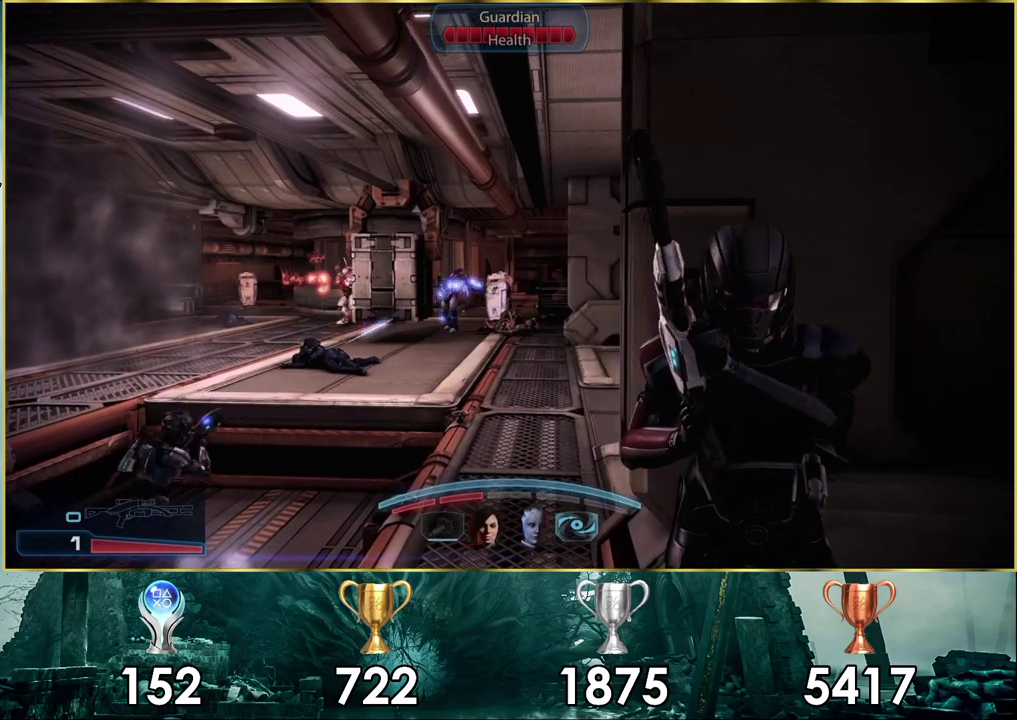
{"dt_ms": 600, "buttons": ["L2"], "left_stick": "center", "right_stick": "center", "events": [[133, "right_stick", "down-left"], [217, "right_stick", "center"]]}
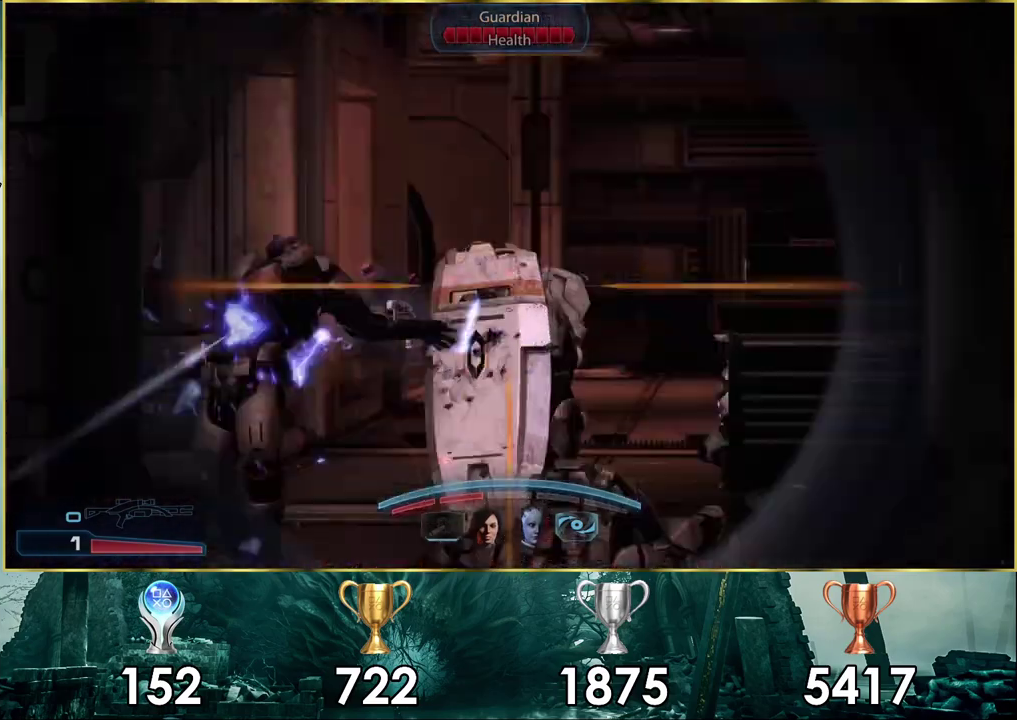
{"dt_ms": 500, "buttons": ["L2"], "left_stick": "center", "right_stick": "up-left", "events": [[350, "right_stick", "up-left"], [400, "right_stick", "up"], [450, "right_stick", "up-left"]]}
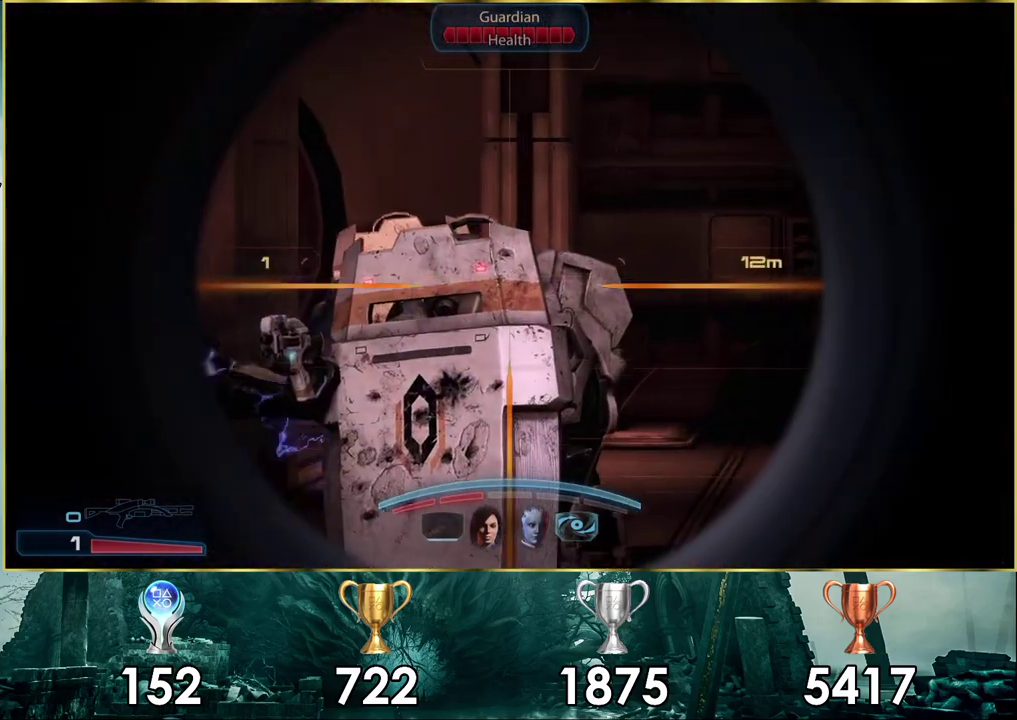
{"dt_ms": 400, "buttons": ["L2"], "left_stick": "center", "right_stick": "center", "events": [[250, "right_stick", "center"]]}
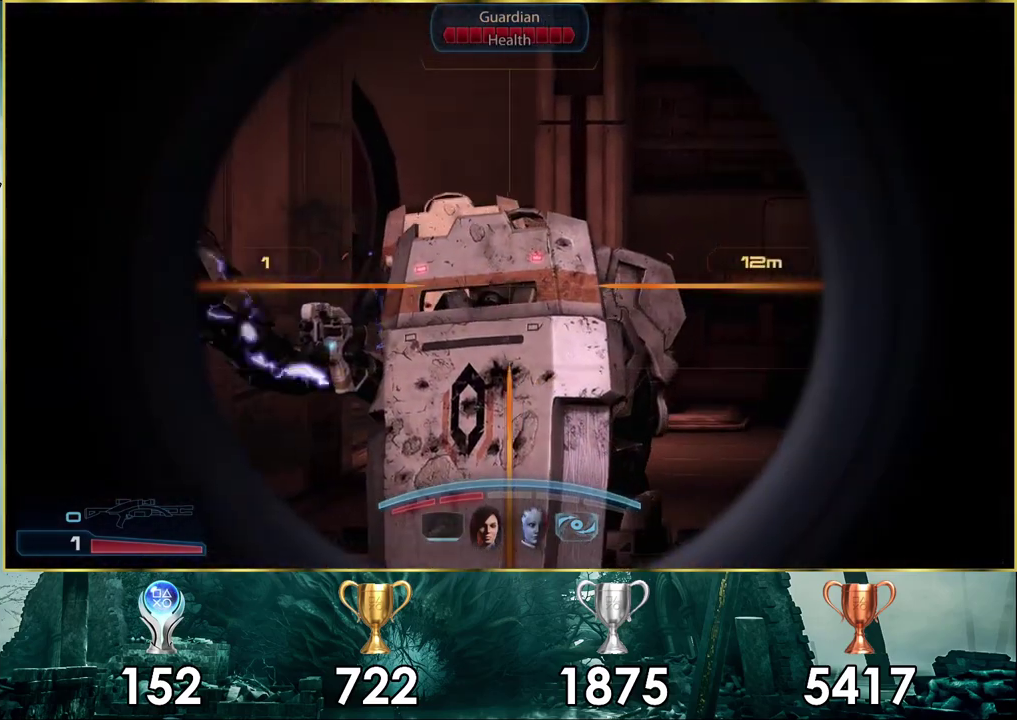
{"dt_ms": 700, "buttons": ["L2", "R2"], "left_stick": "center", "right_stick": "center", "events": [[633, "R2", "down"]]}
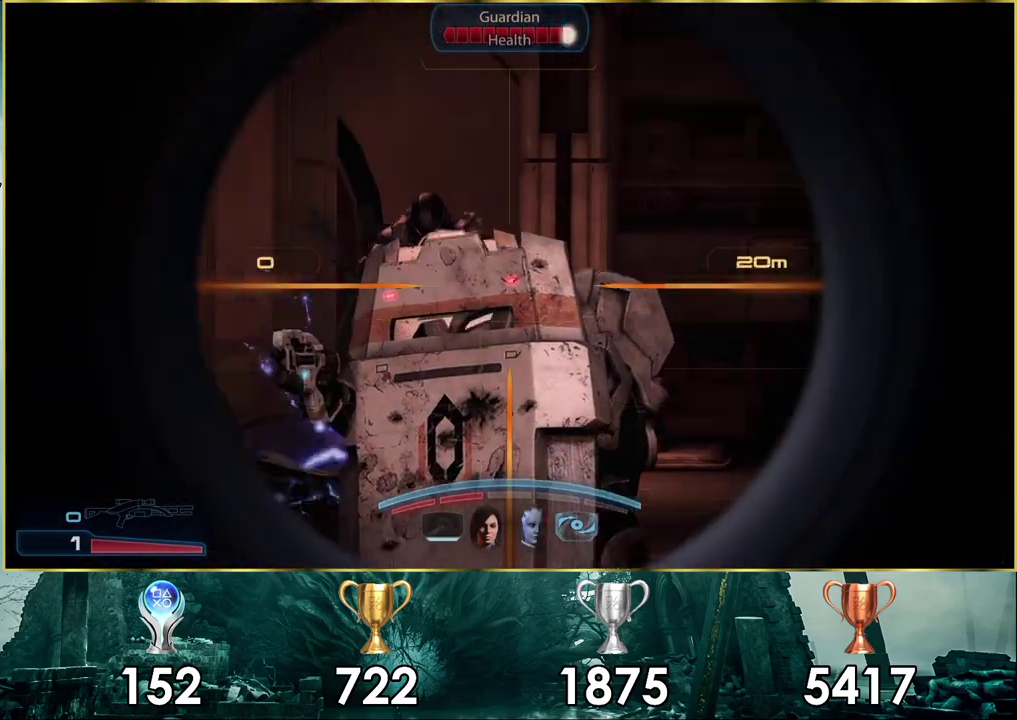
{"dt_ms": 400, "buttons": [], "left_stick": "center", "right_stick": "center", "events": [[33, "R2", "up"], [367, "L2", "up"]]}
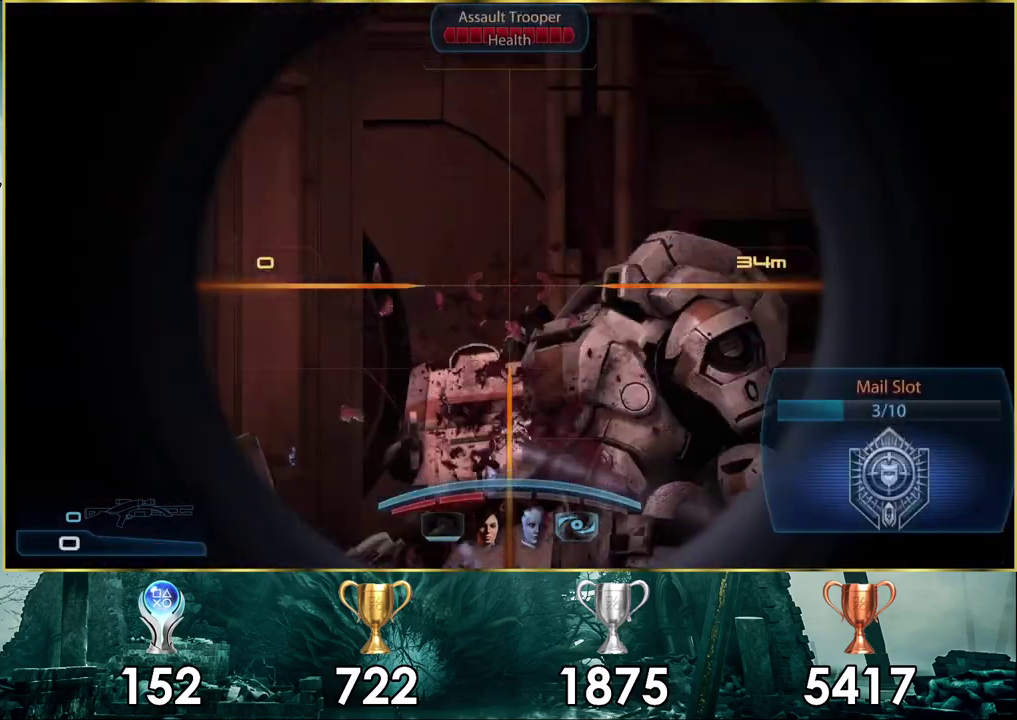
{"dt_ms": 500, "buttons": [], "left_stick": "center", "right_stick": "center", "events": []}
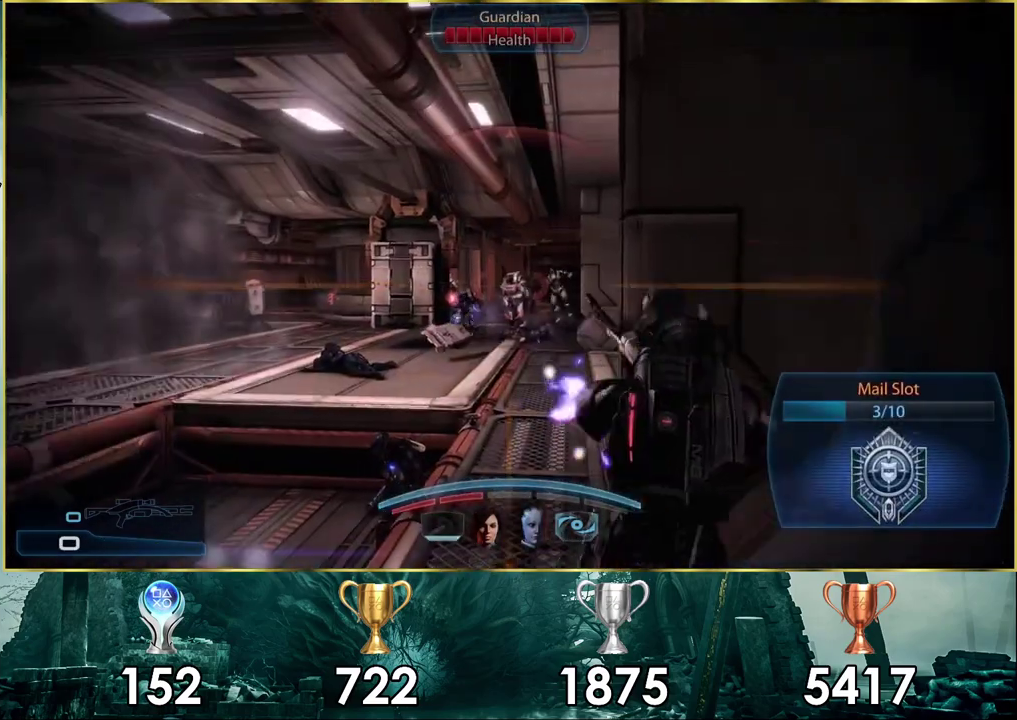
{"dt_ms": 500, "buttons": [], "left_stick": "center", "right_stick": "center", "events": []}
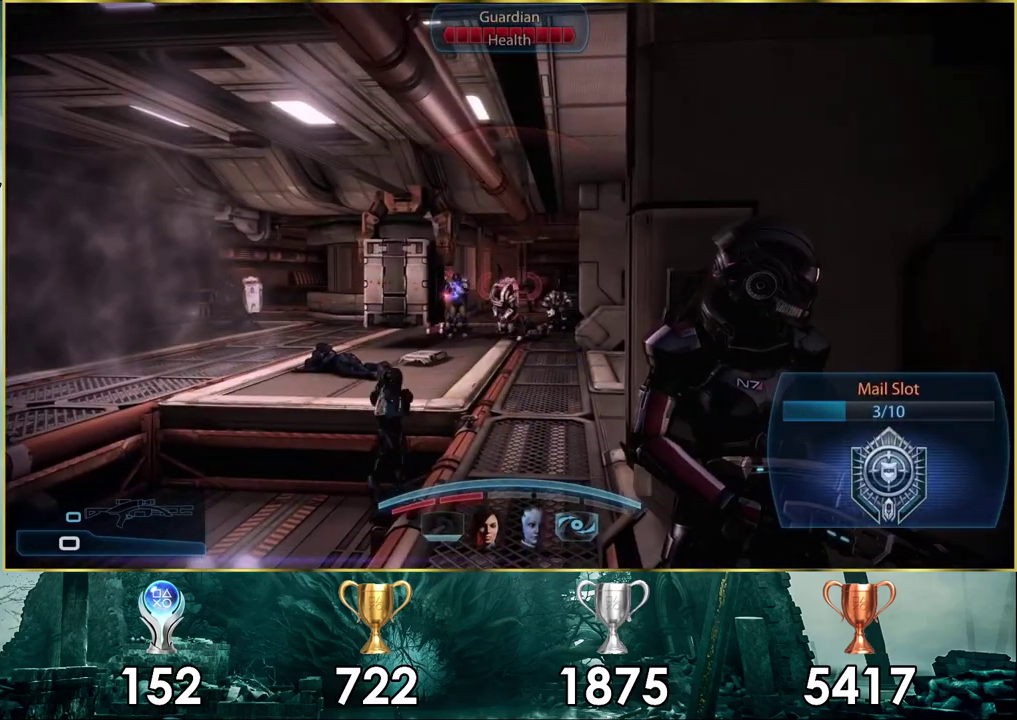
{"dt_ms": 500, "buttons": [], "left_stick": "center", "right_stick": "center", "events": []}
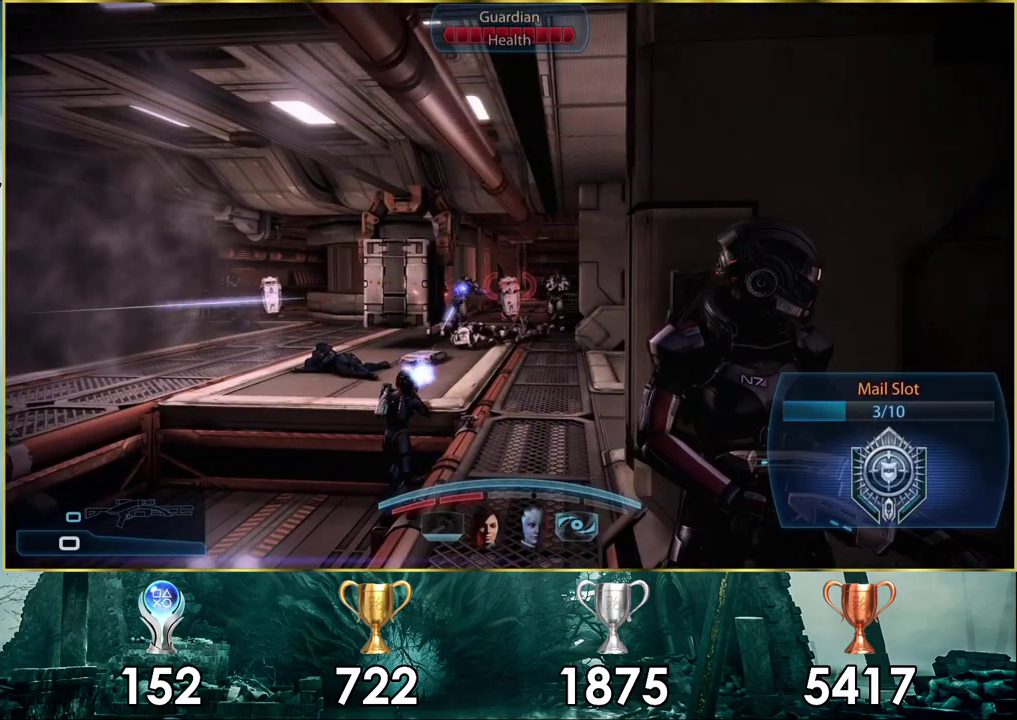
{"dt_ms": 500, "buttons": [], "left_stick": "center", "right_stick": "center", "events": []}
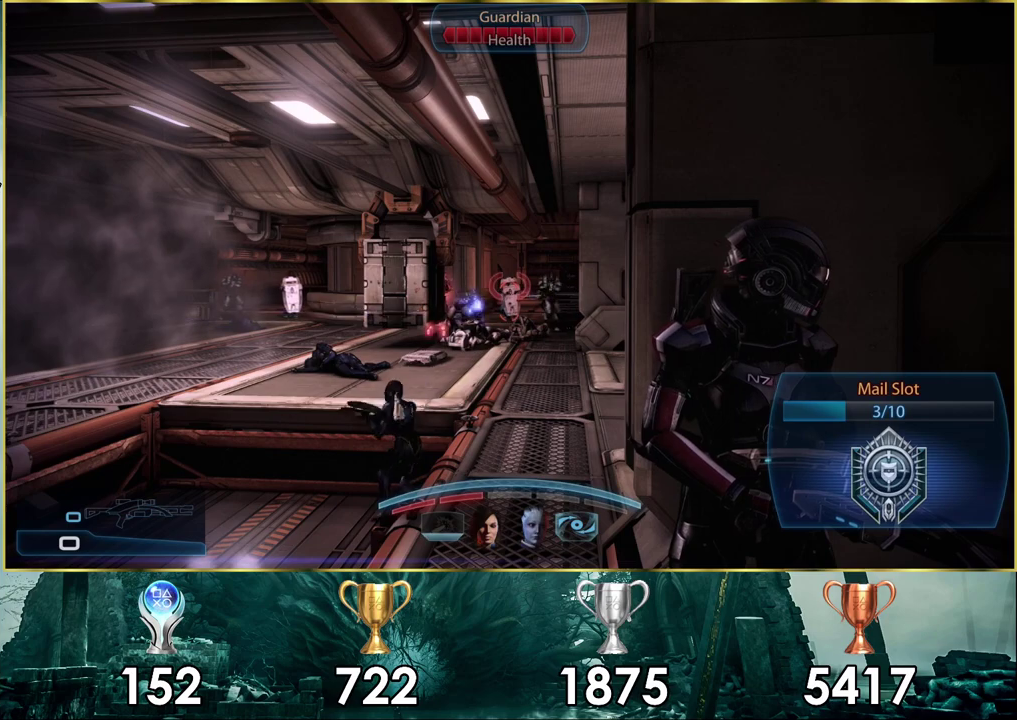
{"dt_ms": 500, "buttons": [], "left_stick": "center", "right_stick": "center", "events": []}
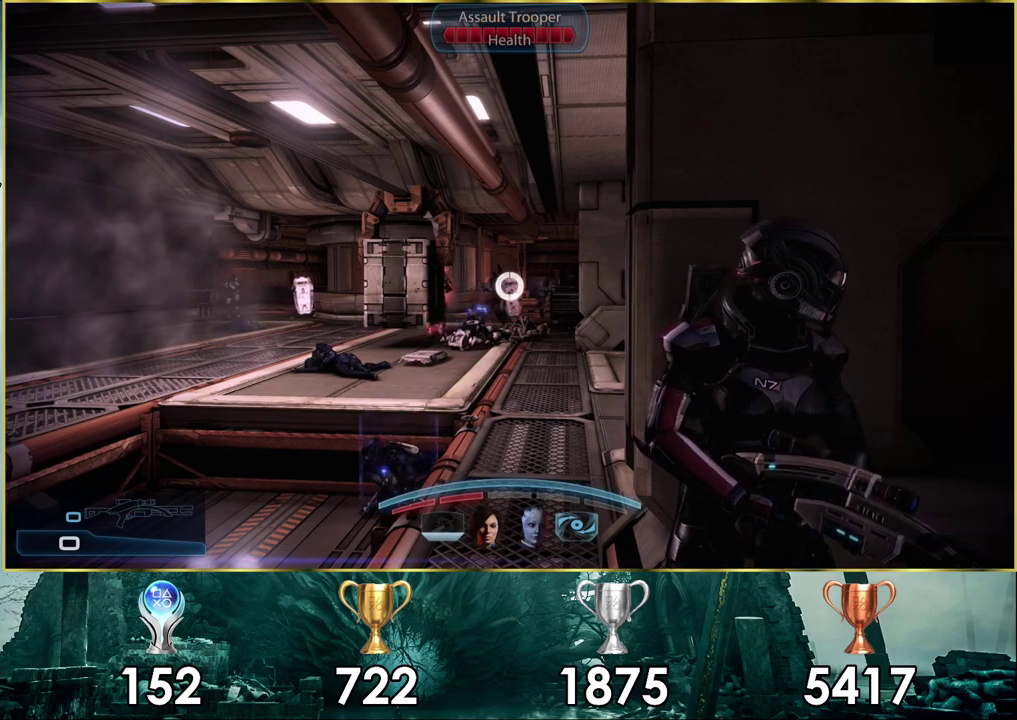
{"dt_ms": 500, "buttons": [], "left_stick": "center", "right_stick": "center", "events": []}
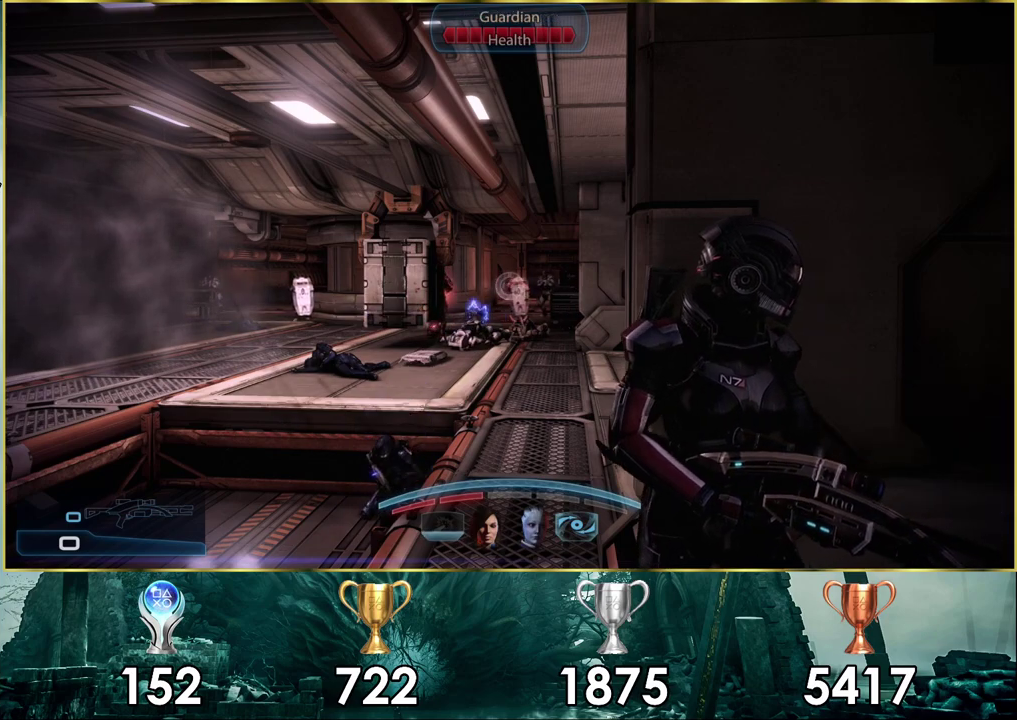
{"dt_ms": 500, "buttons": [], "left_stick": "center", "right_stick": "center", "events": []}
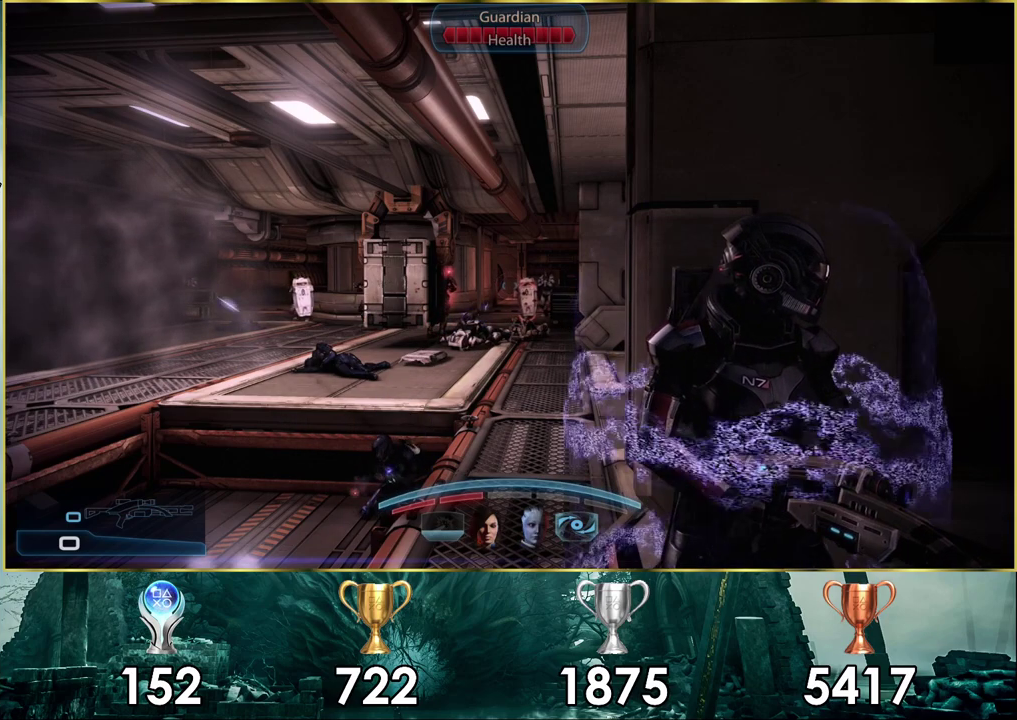
{"dt_ms": 500, "buttons": [], "left_stick": "center", "right_stick": "center", "events": []}